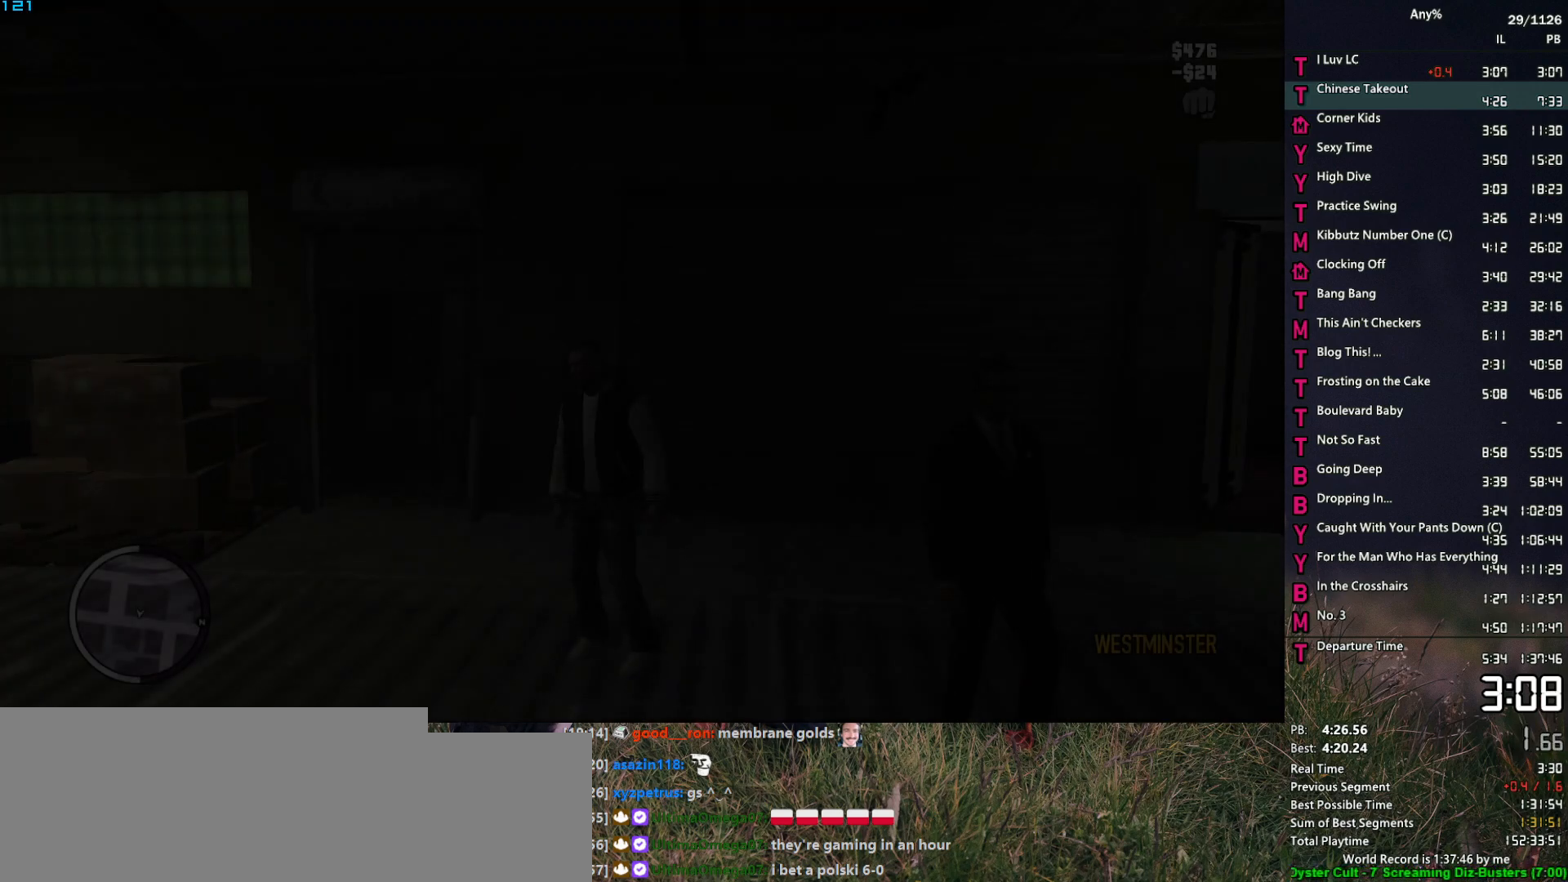
Gameplay with keyboard and mouse; each line is a JSON object with the keys and mouse buttons held at the frame after it. "events" lists presses ("down") and releases ("up") of "1", "2", "3", "4", "5", "6", "a", "alt", "caps_lock", "ctrl", "d", "down", "e", "escape", "f", "f2", "q", "r", "return", "s", "shift", "space", "t", "tab", "up", "v", "w", "mouse_left", "mouse_middle", "mouse_right", "mouse_mb4", "mouse_mb5", "mouse_wheel_up" and "mouse_wheel_down" between this image and that frame as [ms after this image, input, new state], when the widget could be followed in between. "mouse_left", "mouse_middle", "mouse_right", "mouse_mb4", "mouse_mb5", "mouse_wheel_up", "mouse_wheel_down" = the "left", "middle", "right", "mb4", "mb5", "wheel_up", "wheel_down" buttons of the "mouse" list. No other keys are recorded. Not read: mouse_move other_keys.
{"keys": ["a", "space"], "mouse": [], "events": [[117, "space", "down"], [150, "space", "up"], [250, "space", "down"], [333, "space", "up"], [433, "space", "down"]]}
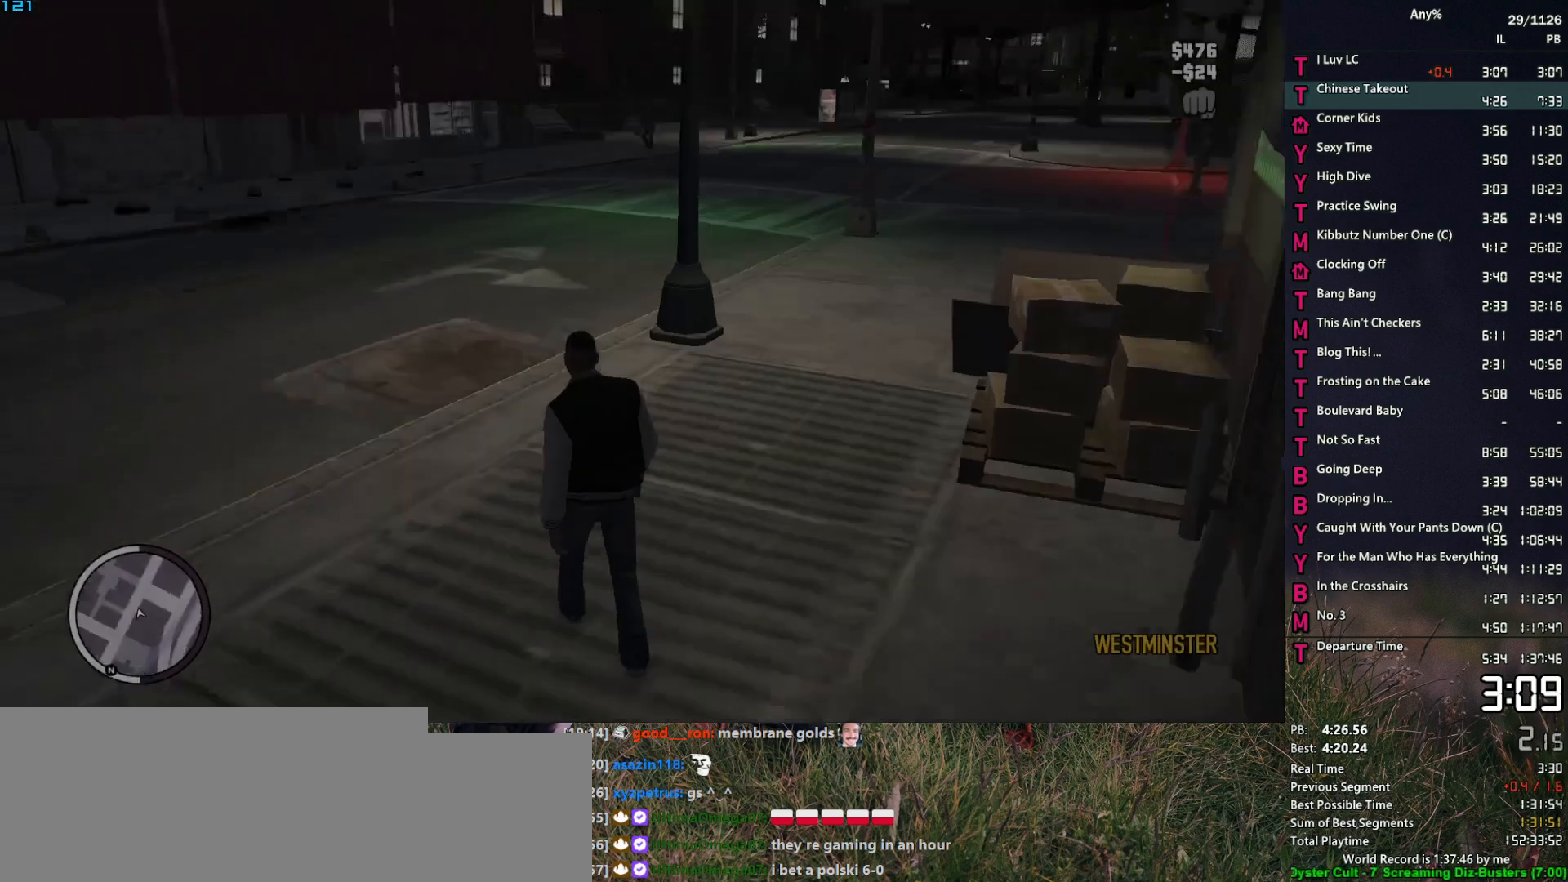
{"keys": ["space", "w"], "mouse": [], "events": [[33, "space", "up"], [33, "w", "down"], [83, "mouse_left", "down"], [117, "space", "down"], [167, "a", "up"], [167, "mouse_left", "up"], [167, "space", "up"], [317, "space", "down"], [350, "space", "up"], [400, "a", "down"], [450, "space", "down"], [500, "a", "up"]]}
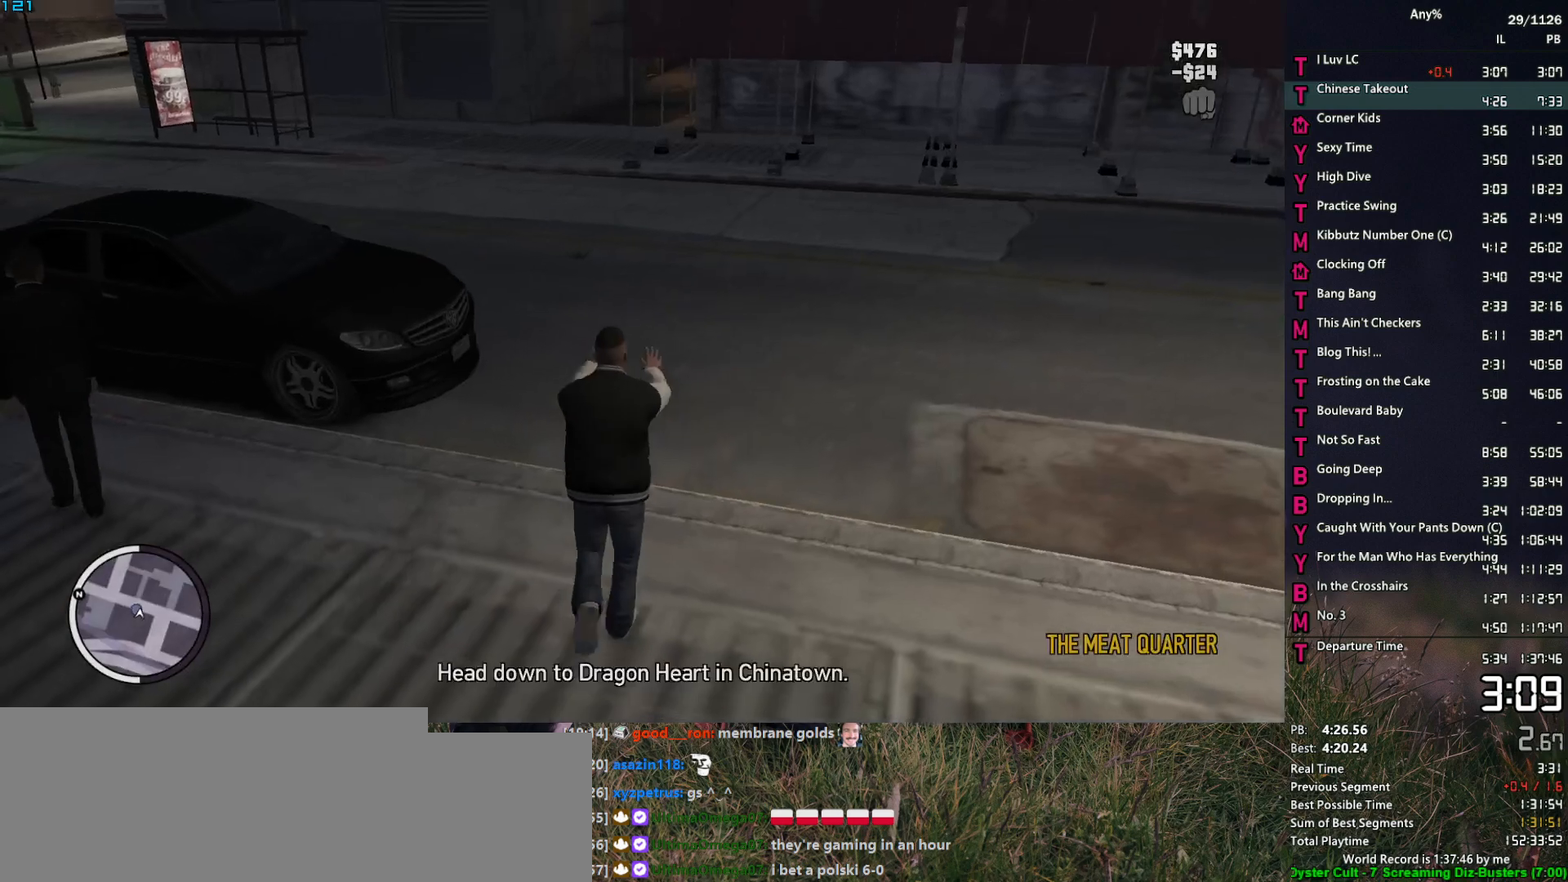
{"keys": ["a", "w"], "mouse": [], "events": [[50, "space", "up"], [183, "space", "down"], [233, "space", "up"], [333, "space", "down"], [417, "a", "down"], [417, "space", "up"]]}
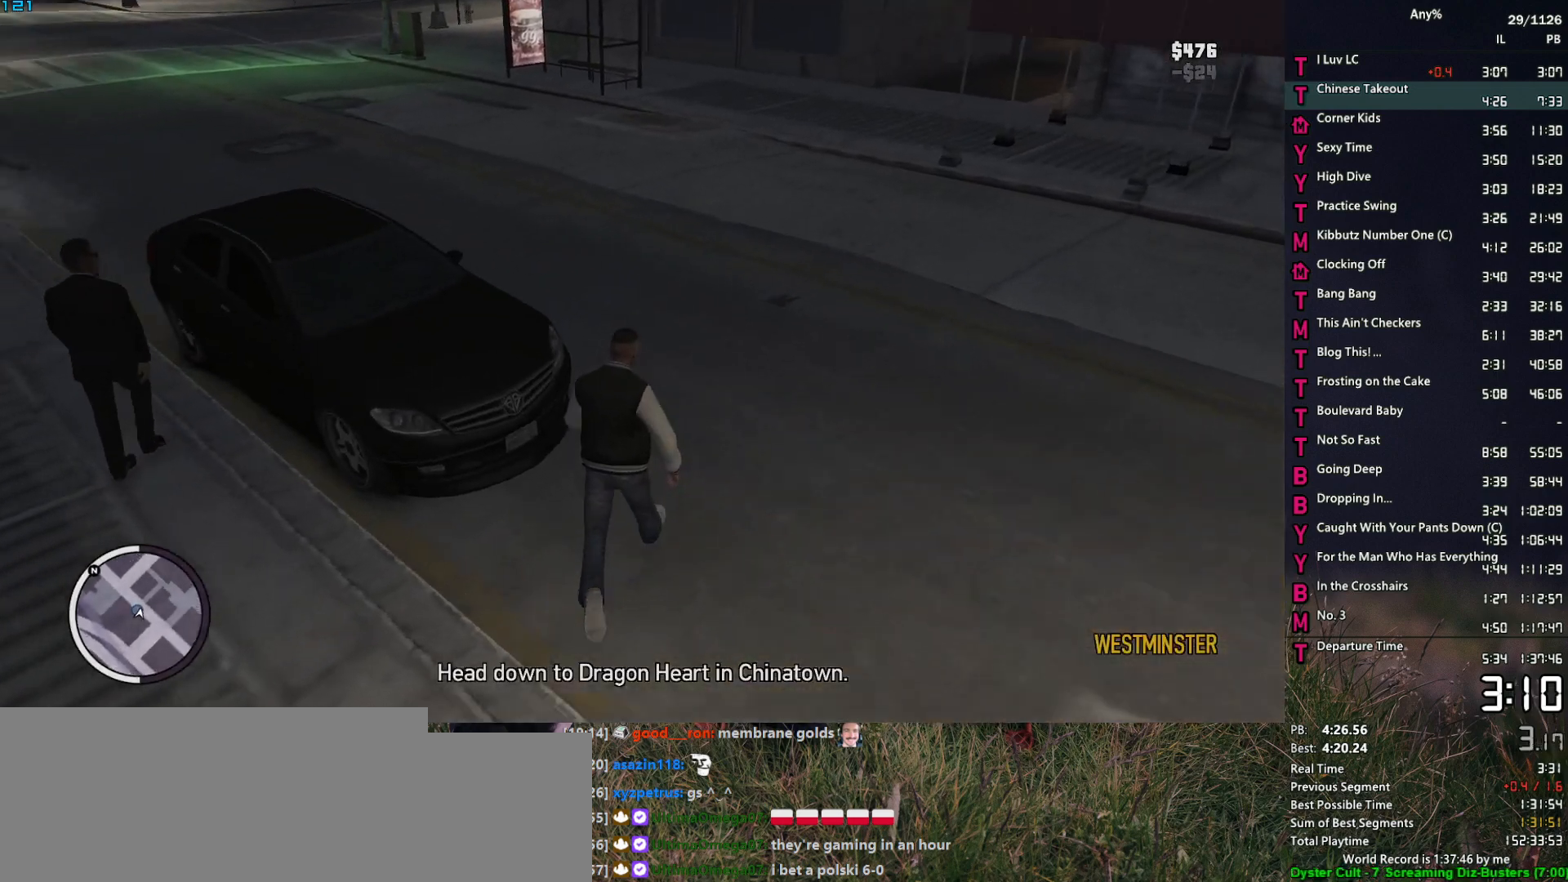
{"keys": ["w"], "mouse": [], "events": [[17, "space", "down"], [117, "space", "up"], [200, "space", "down"], [250, "space", "up"], [333, "space", "down"], [383, "a", "up"], [433, "space", "up"]]}
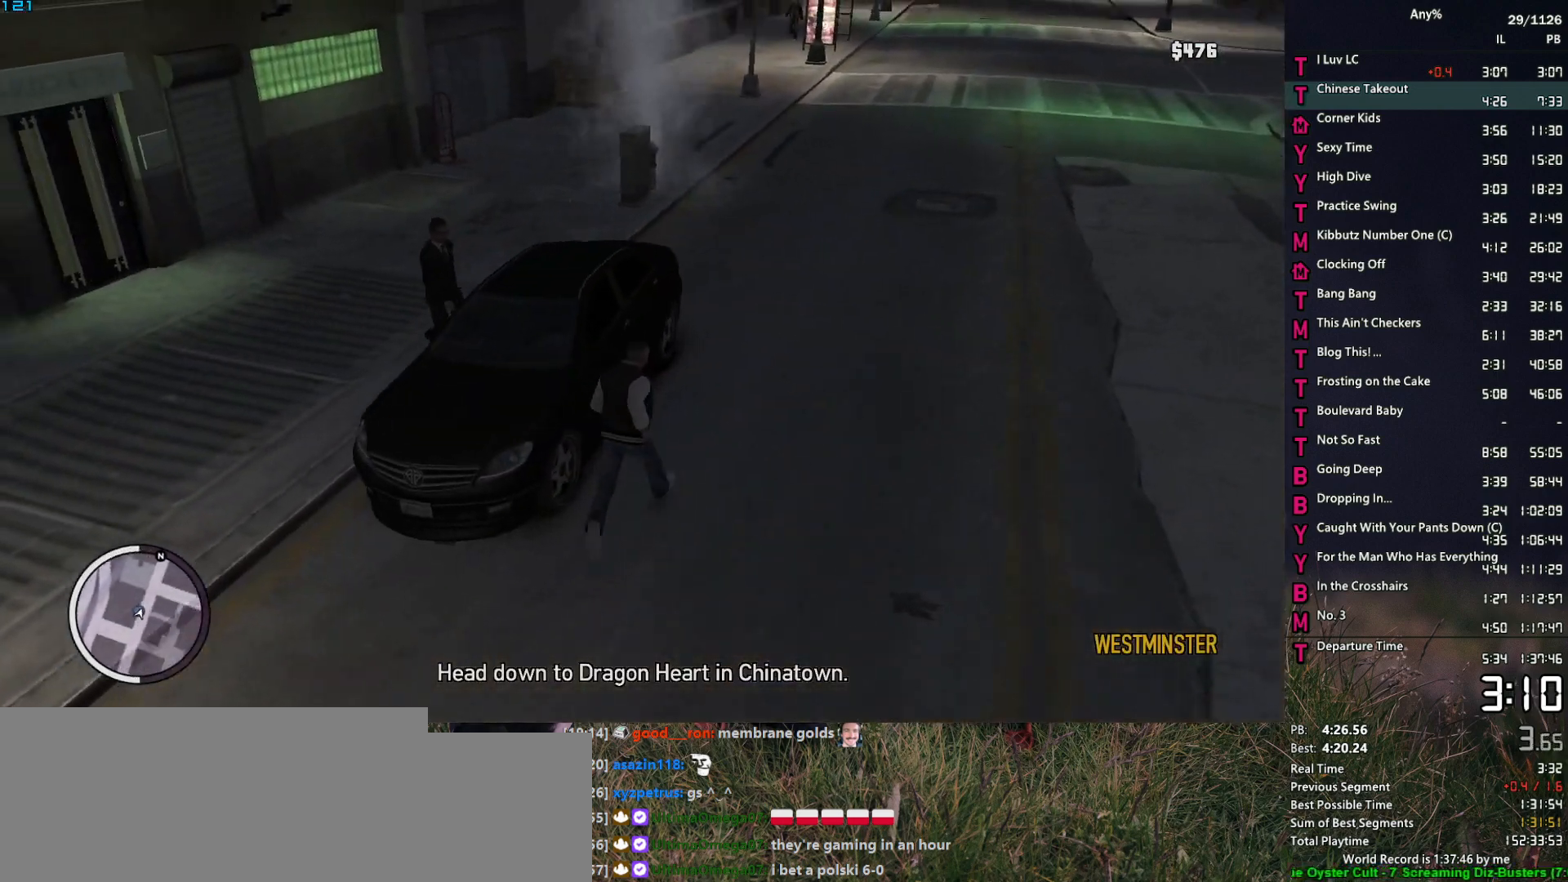
{"keys": ["f"], "mouse": [], "events": [[33, "space", "down"], [83, "space", "up"], [117, "f", "down"], [217, "f", "up"], [267, "f", "down"], [267, "w", "up"], [350, "f", "up"], [450, "f", "down"]]}
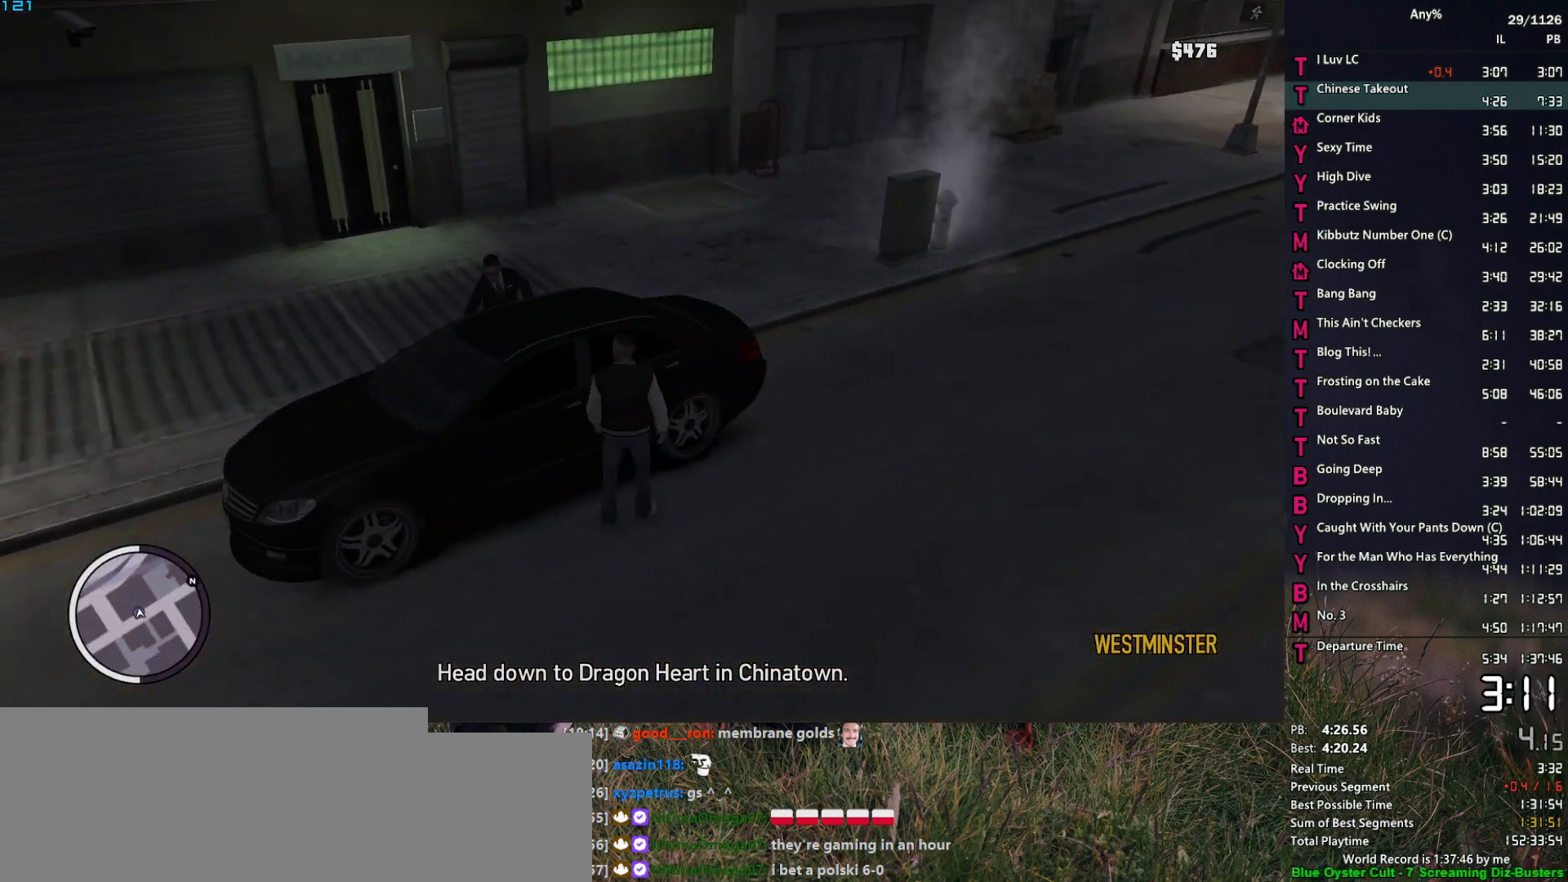
{"keys": [], "mouse": [], "events": [[50, "f", "up"]]}
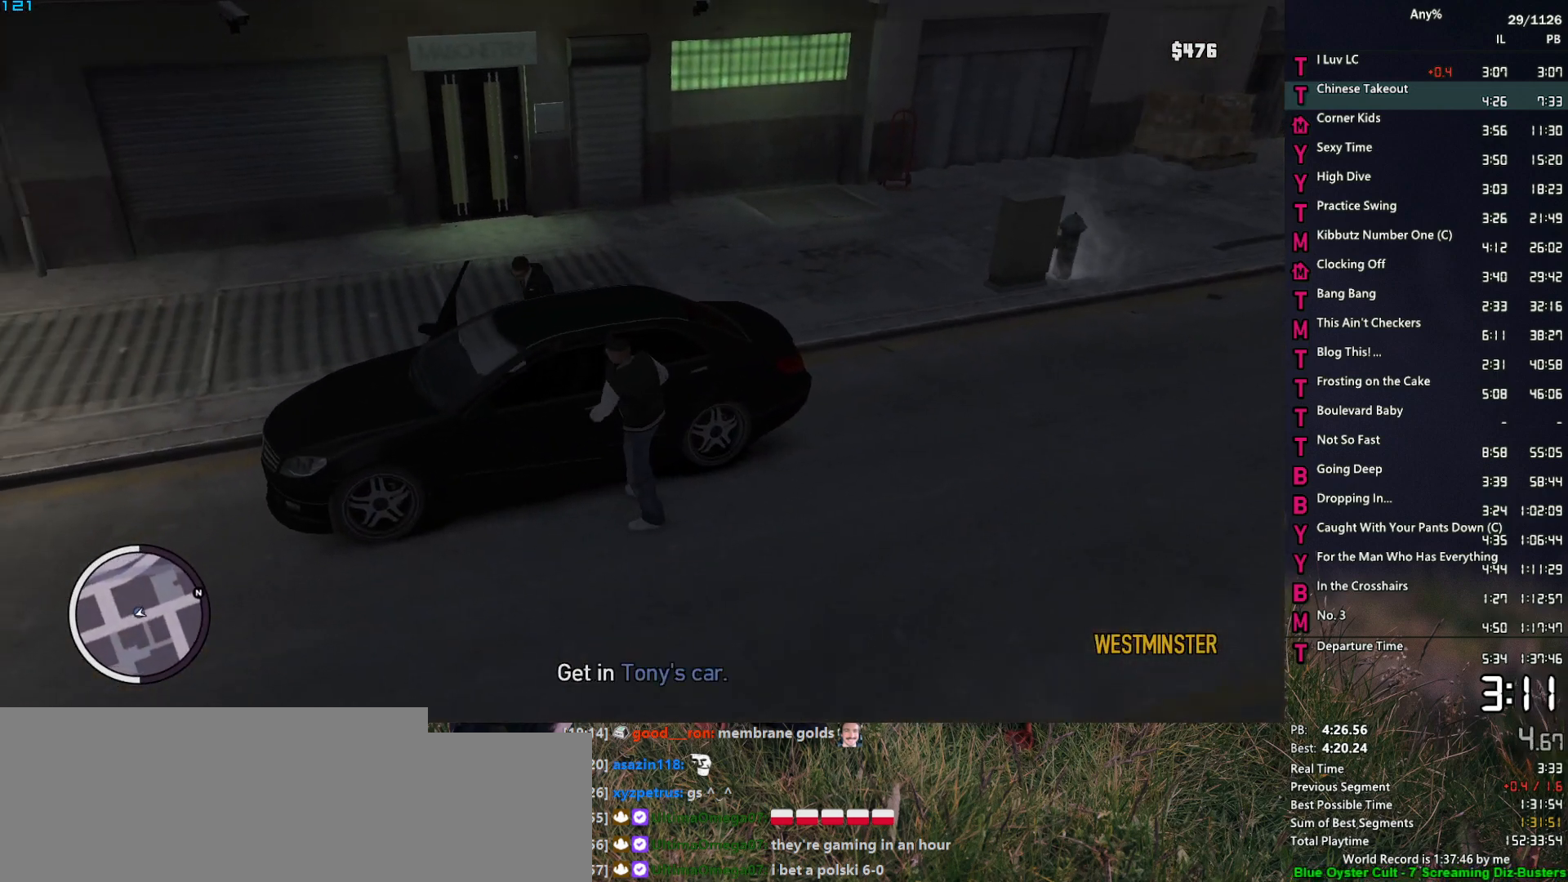
{"keys": [], "mouse": [], "events": []}
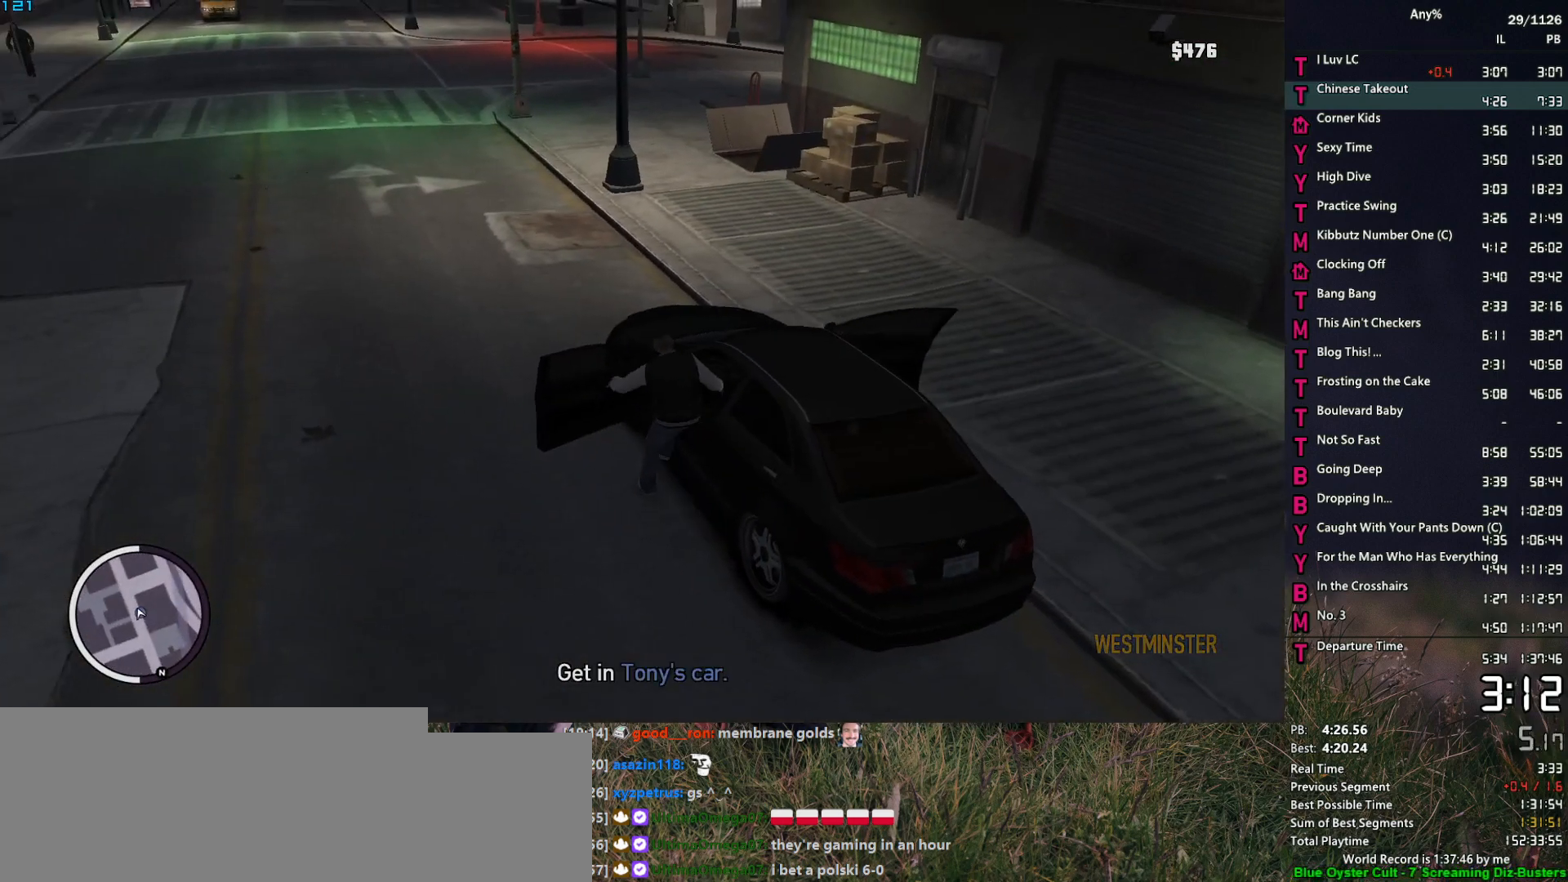
{"keys": ["w"], "mouse": ["left"], "events": [[33, "w", "down"], [83, "mouse_left", "down"]]}
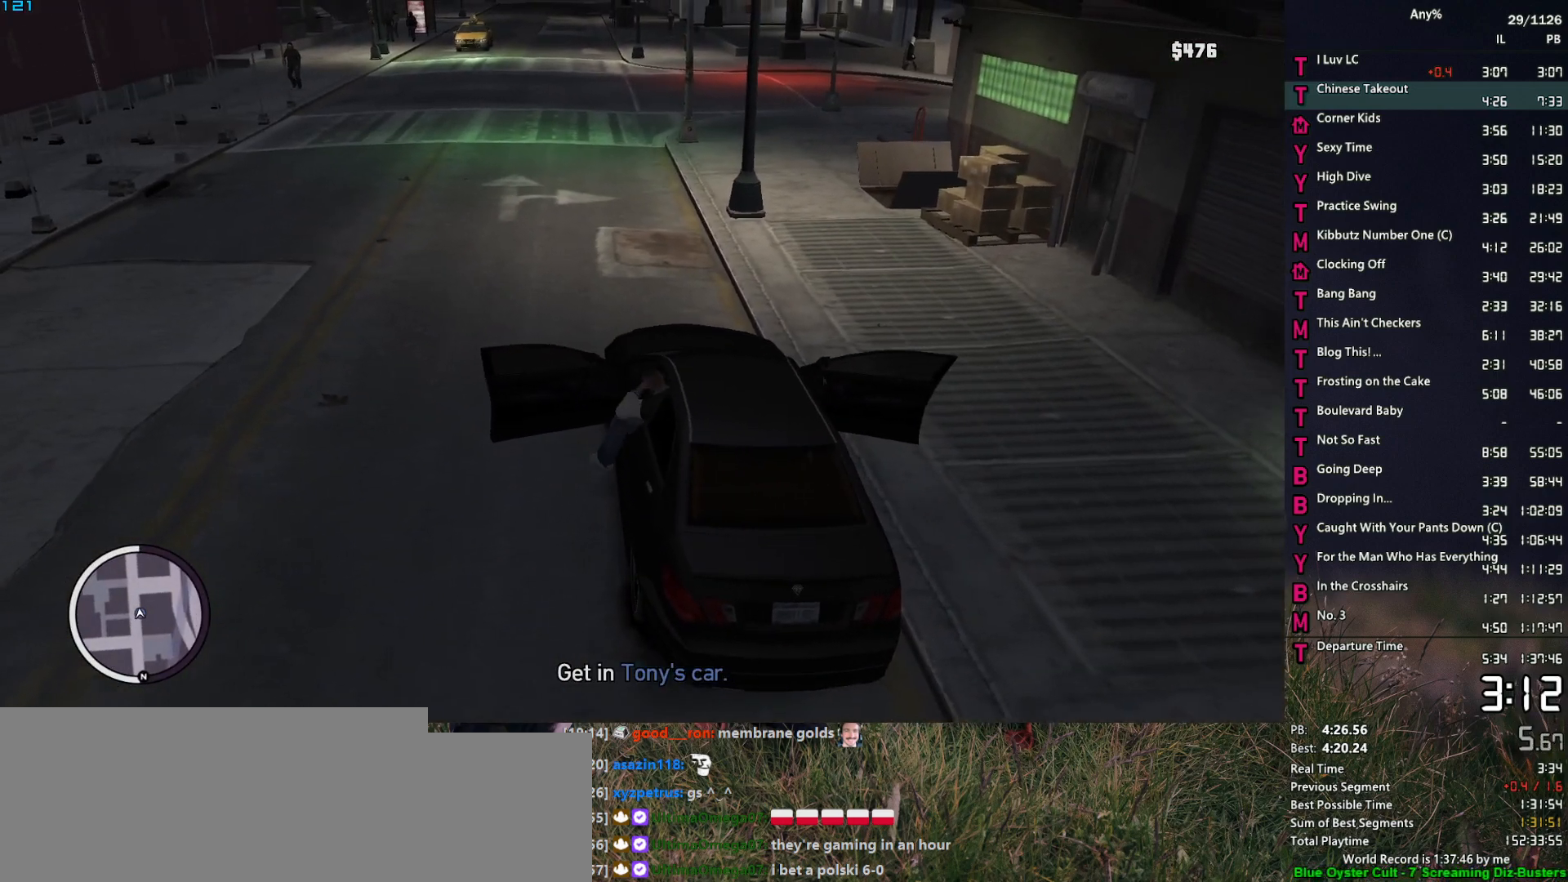
{"keys": ["w"], "mouse": ["left"], "events": []}
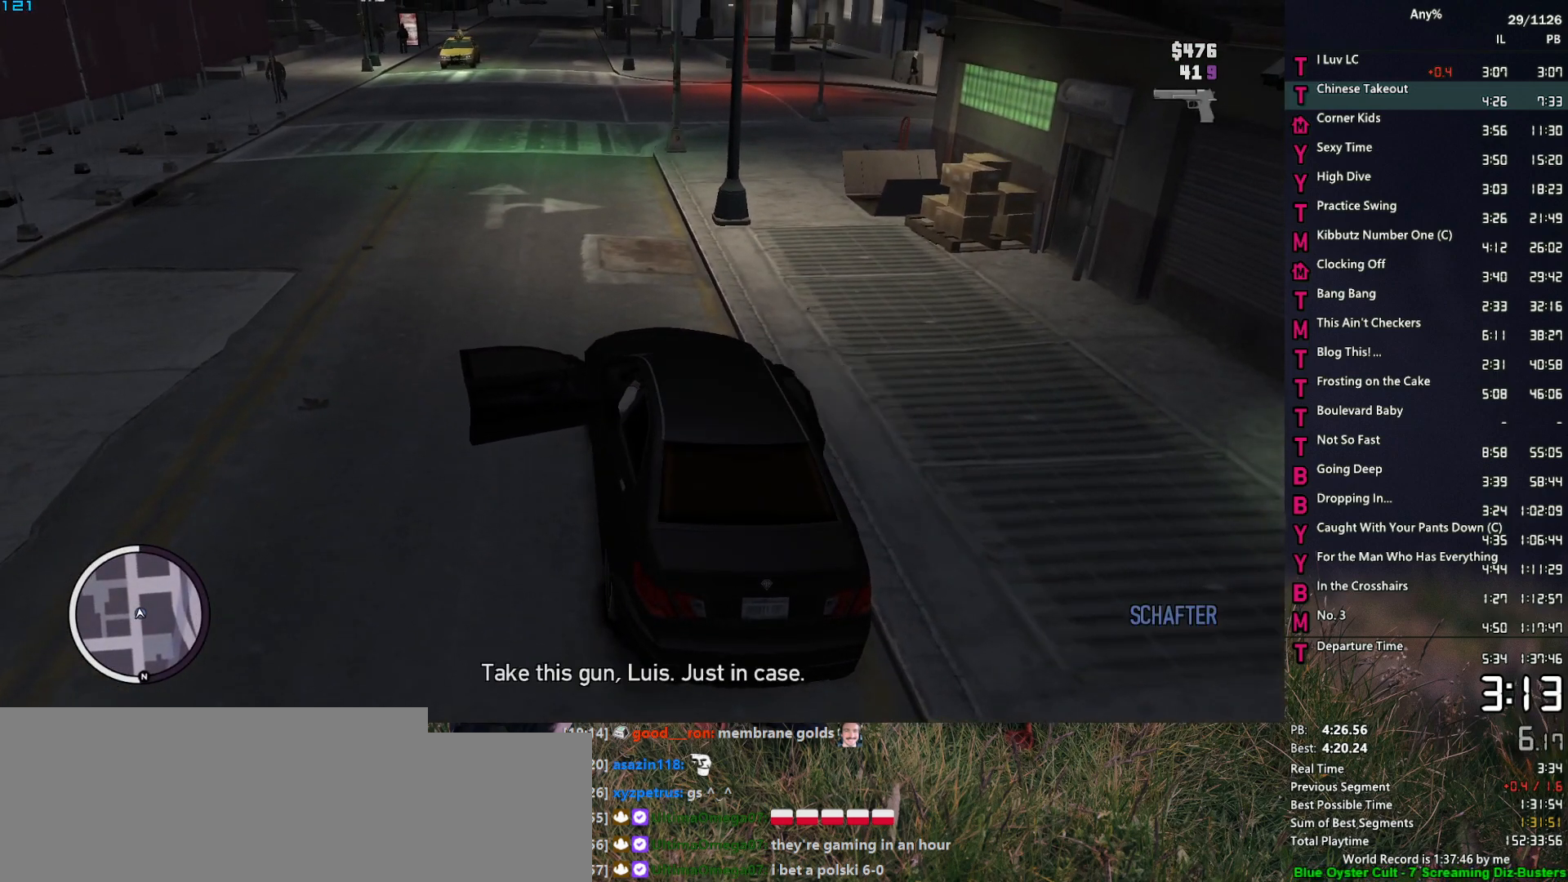
{"keys": ["w"], "mouse": ["left"], "events": []}
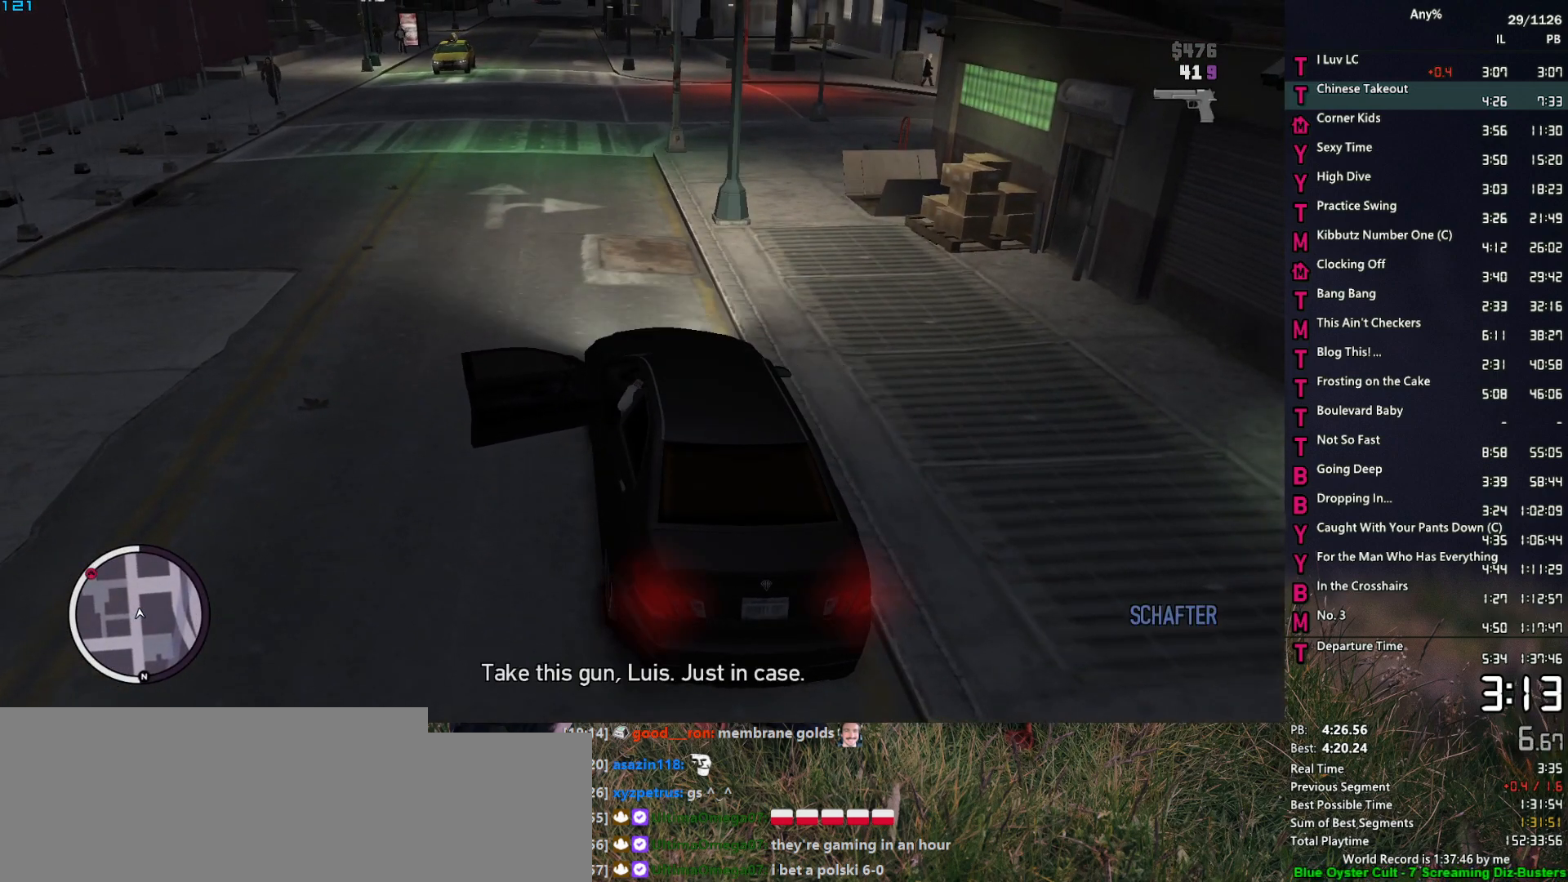
{"keys": ["w"], "mouse": [], "events": [[350, "mouse_left", "up"]]}
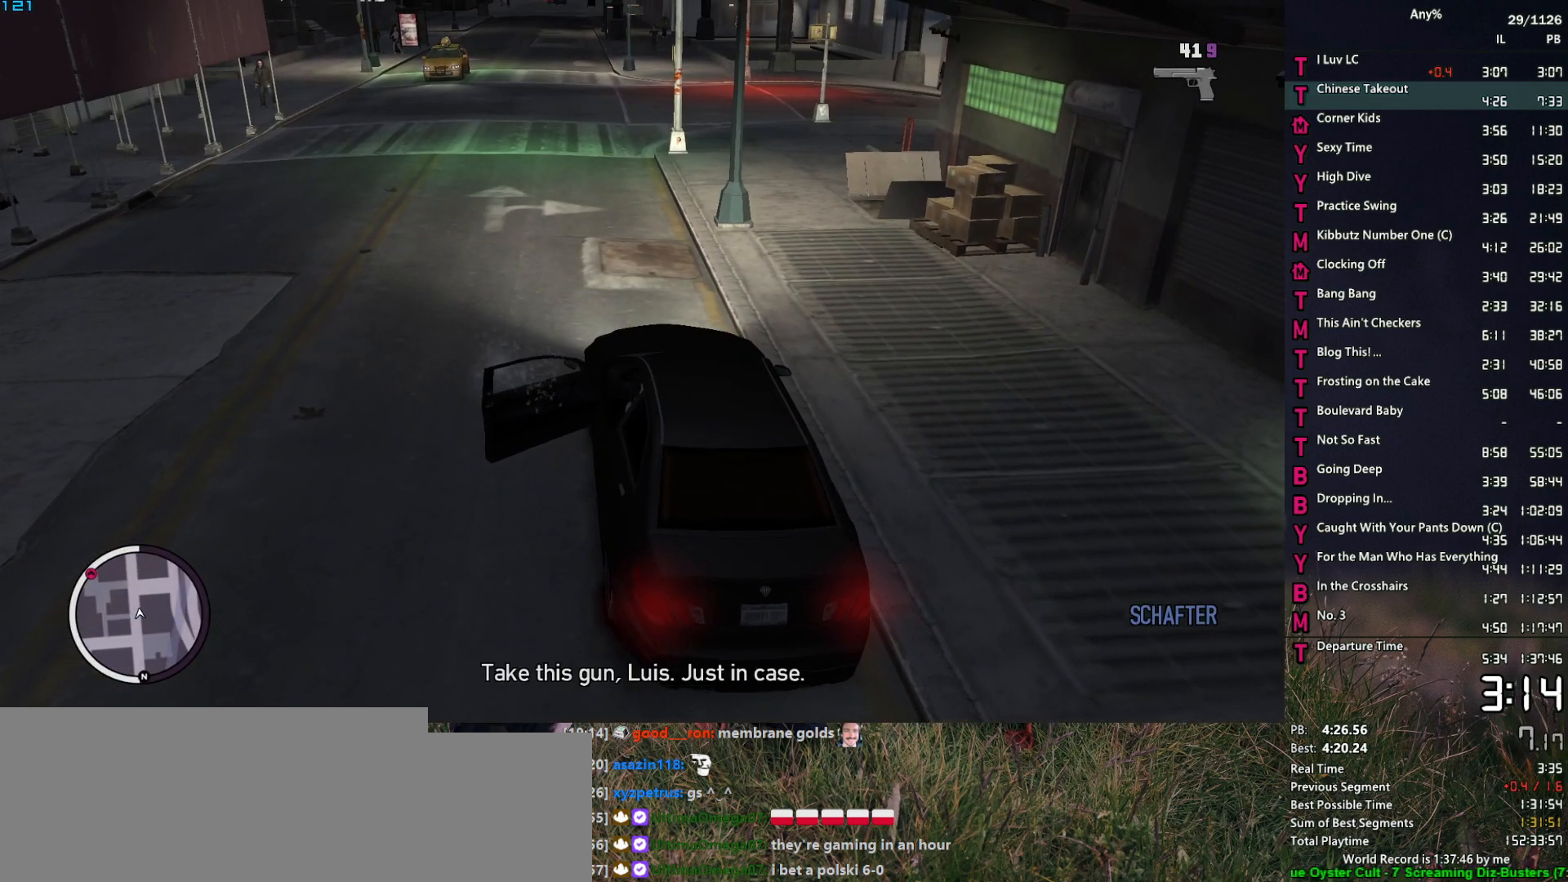
{"keys": ["w"], "mouse": [], "events": []}
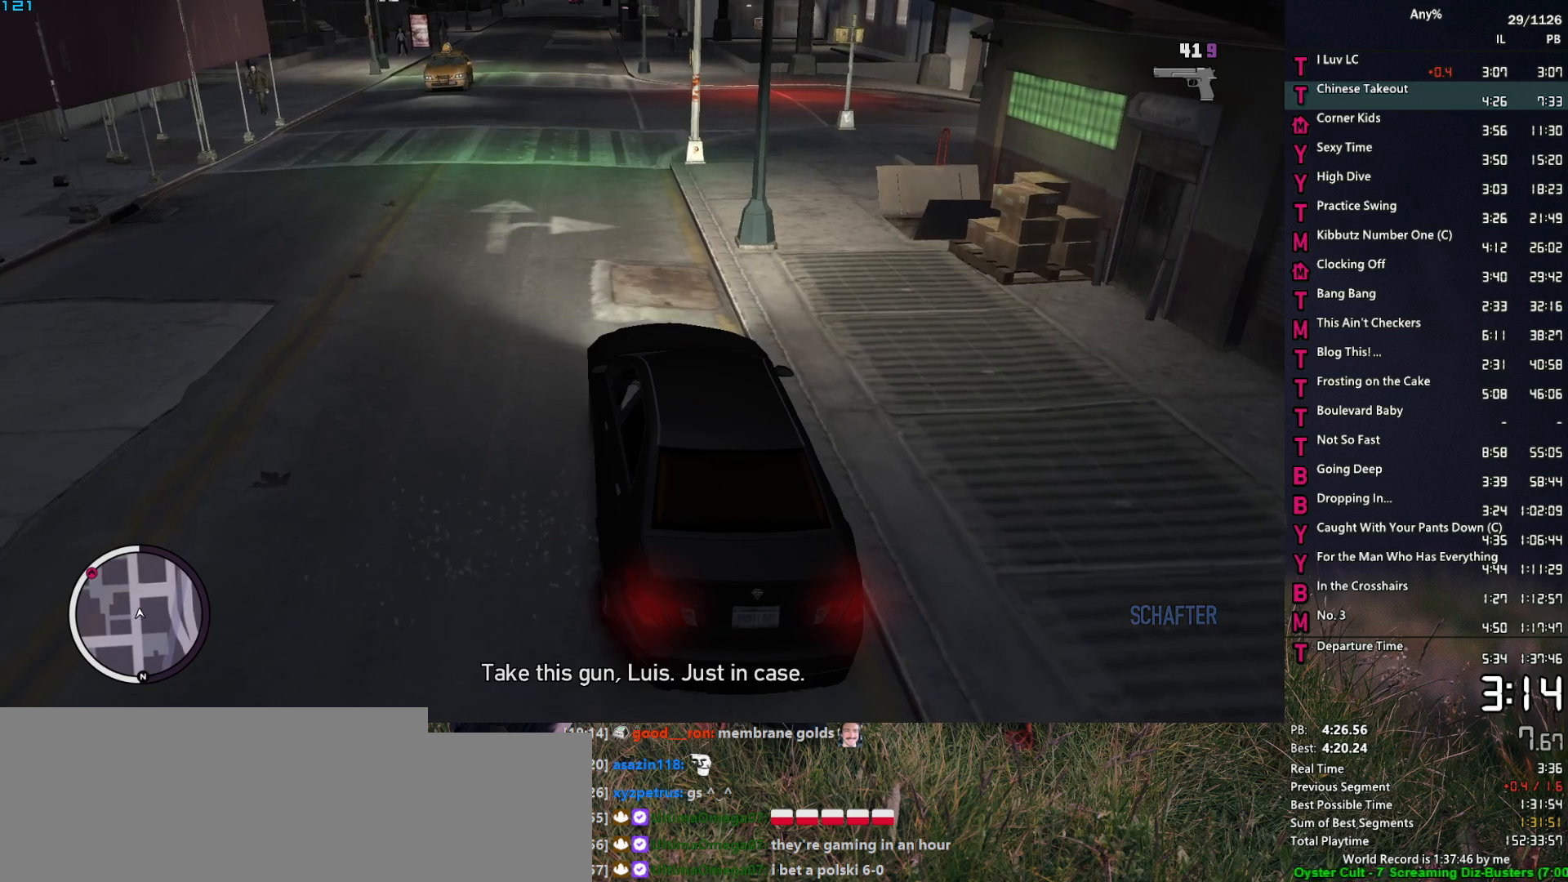
{"keys": ["w"], "mouse": [], "events": []}
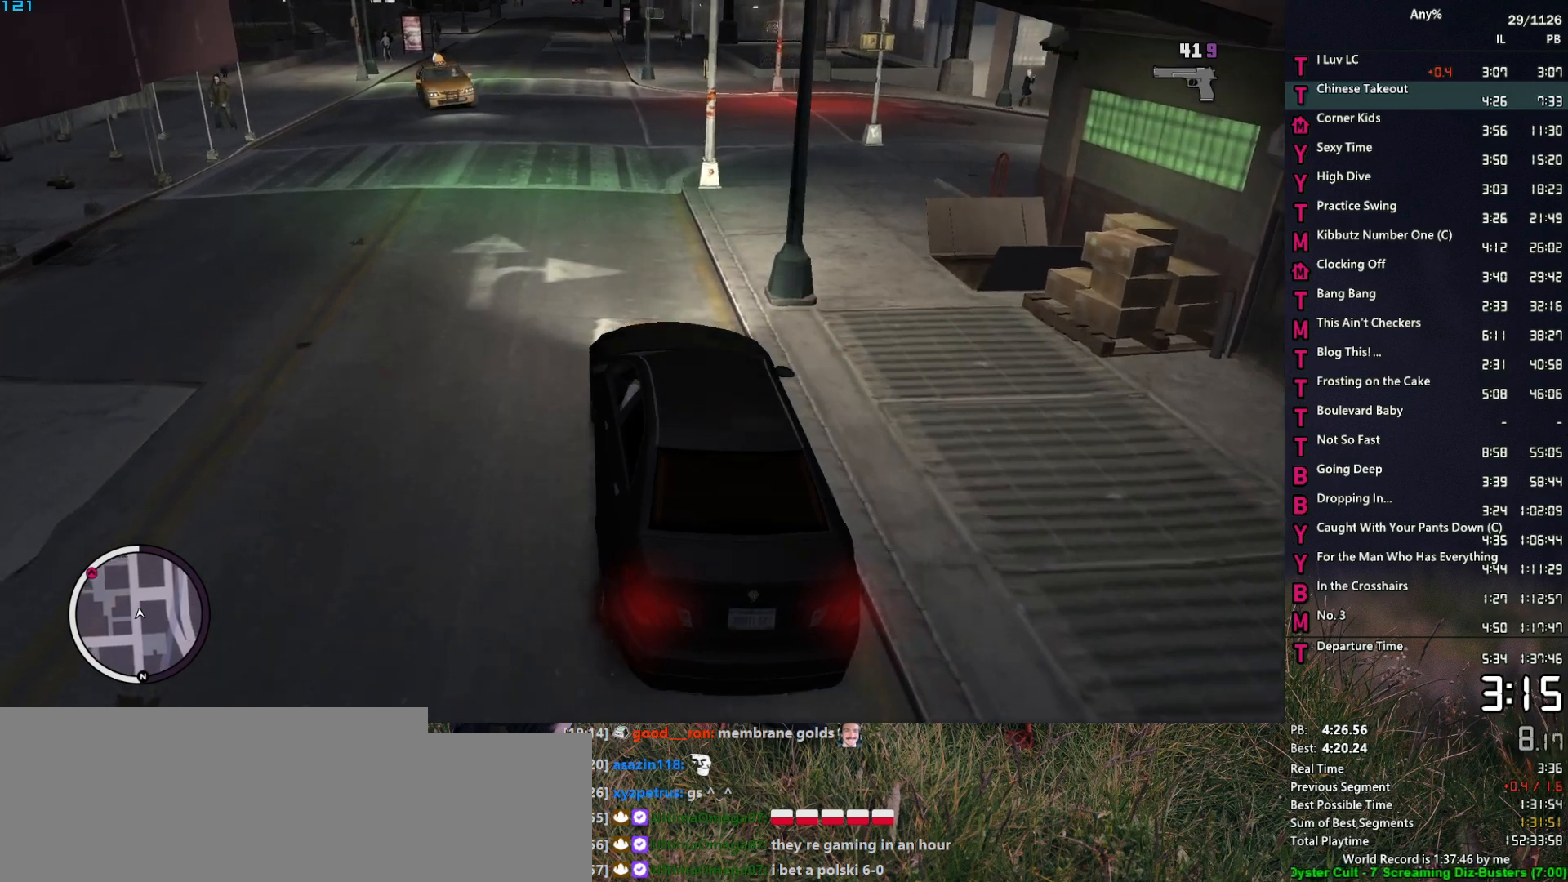
{"keys": ["w"], "mouse": [], "events": []}
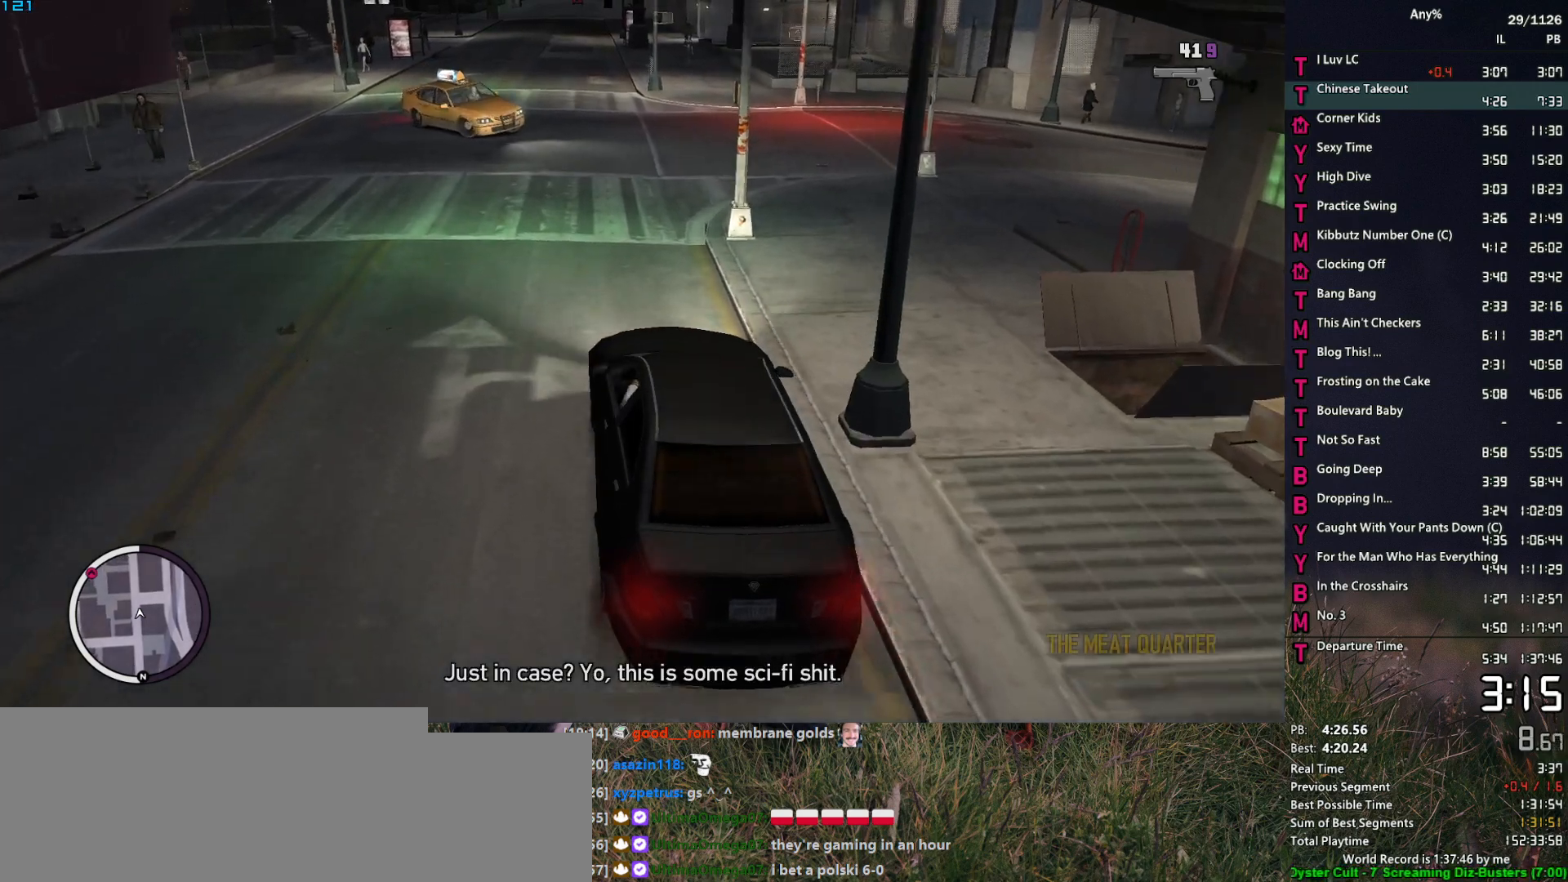
{"keys": ["w"], "mouse": [], "events": [[333, "a", "down"], [367, "a", "up"]]}
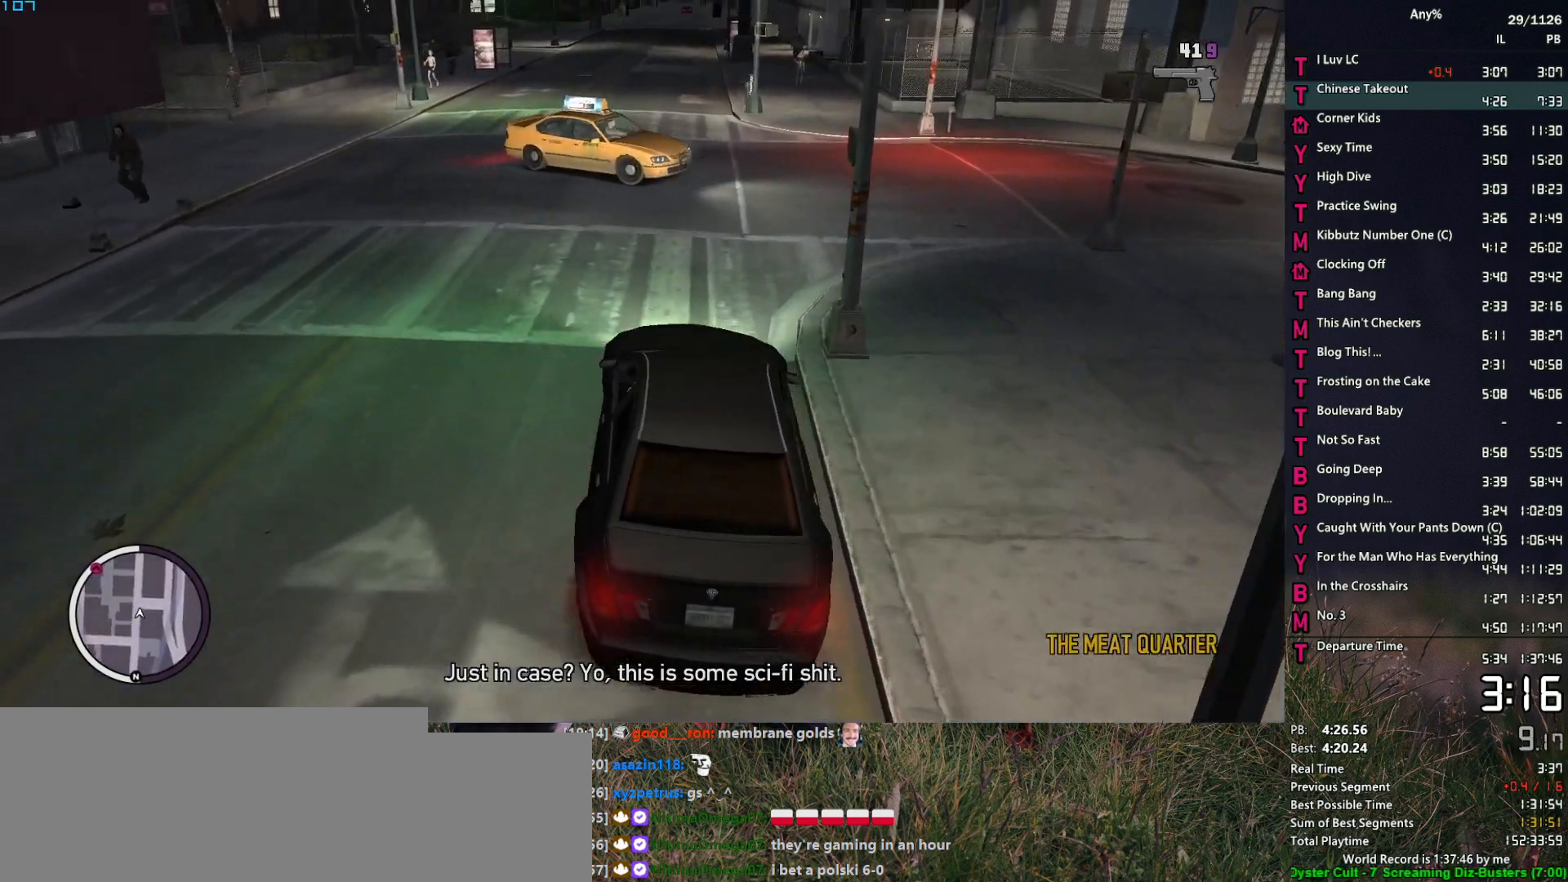
{"keys": ["w"], "mouse": [], "events": [[300, "a", "down"], [433, "a", "up"]]}
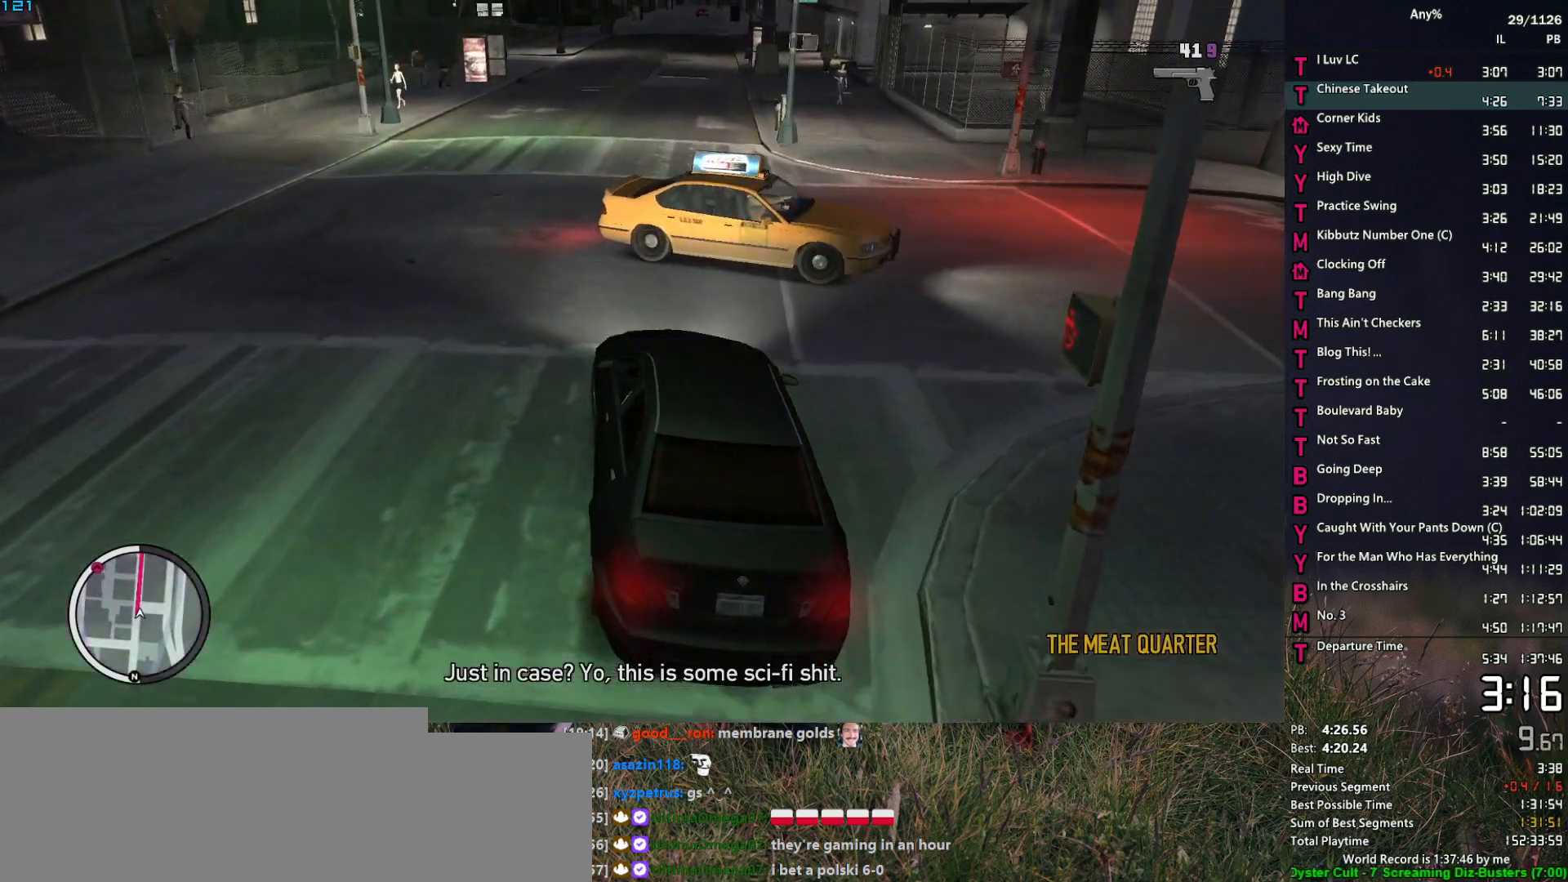
{"keys": ["w"], "mouse": [], "events": [[83, "d", "down"], [217, "d", "up"], [317, "d", "down"], [400, "d", "up"]]}
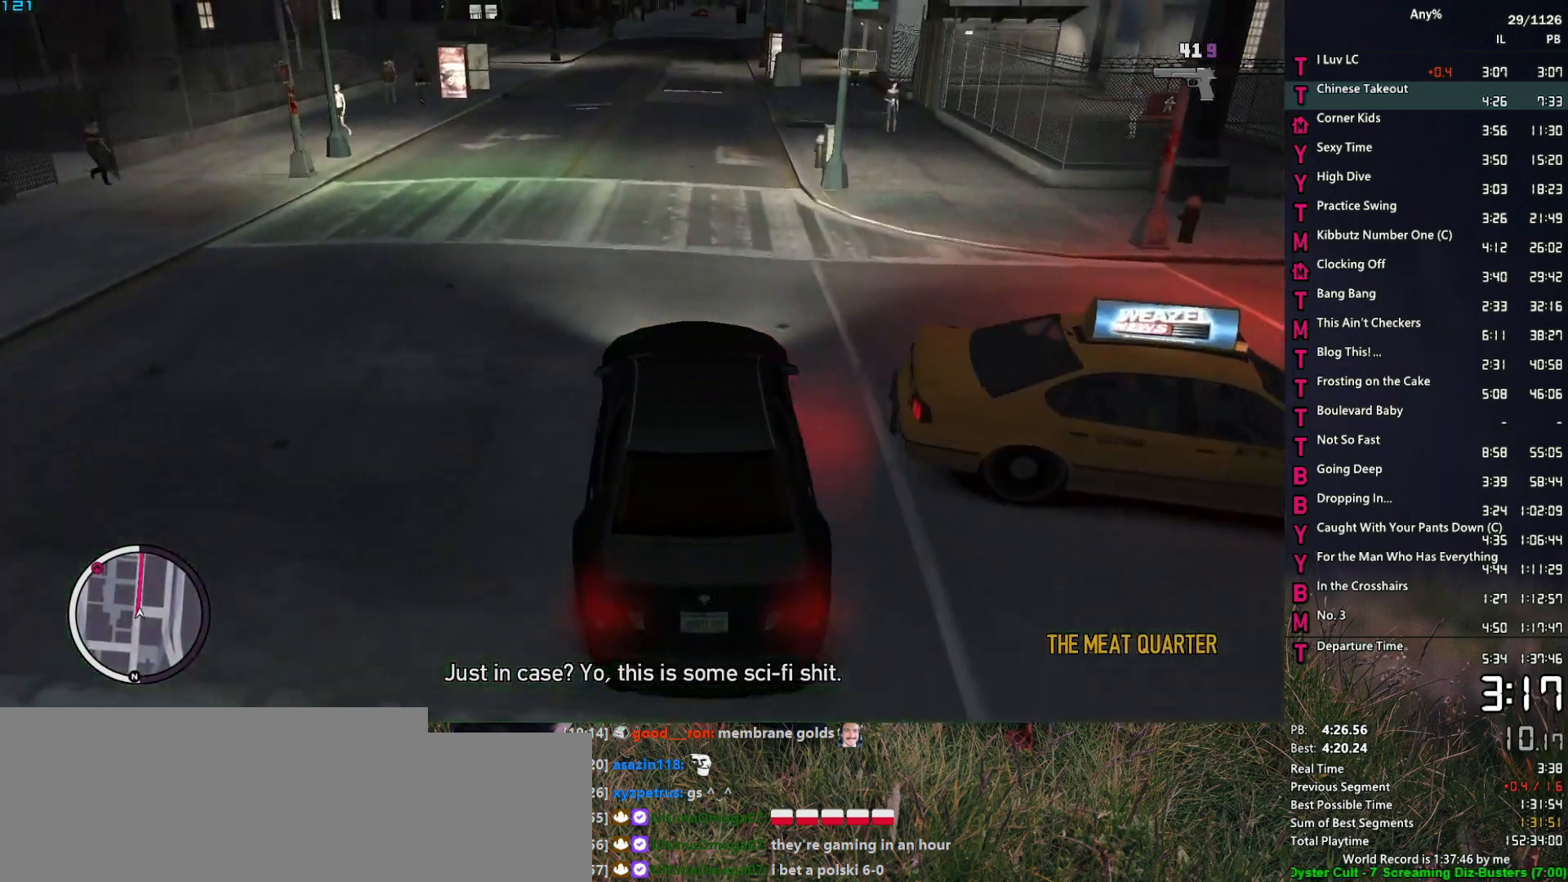
{"keys": ["w"], "mouse": [], "events": [[83, "d", "down"], [133, "d", "up"]]}
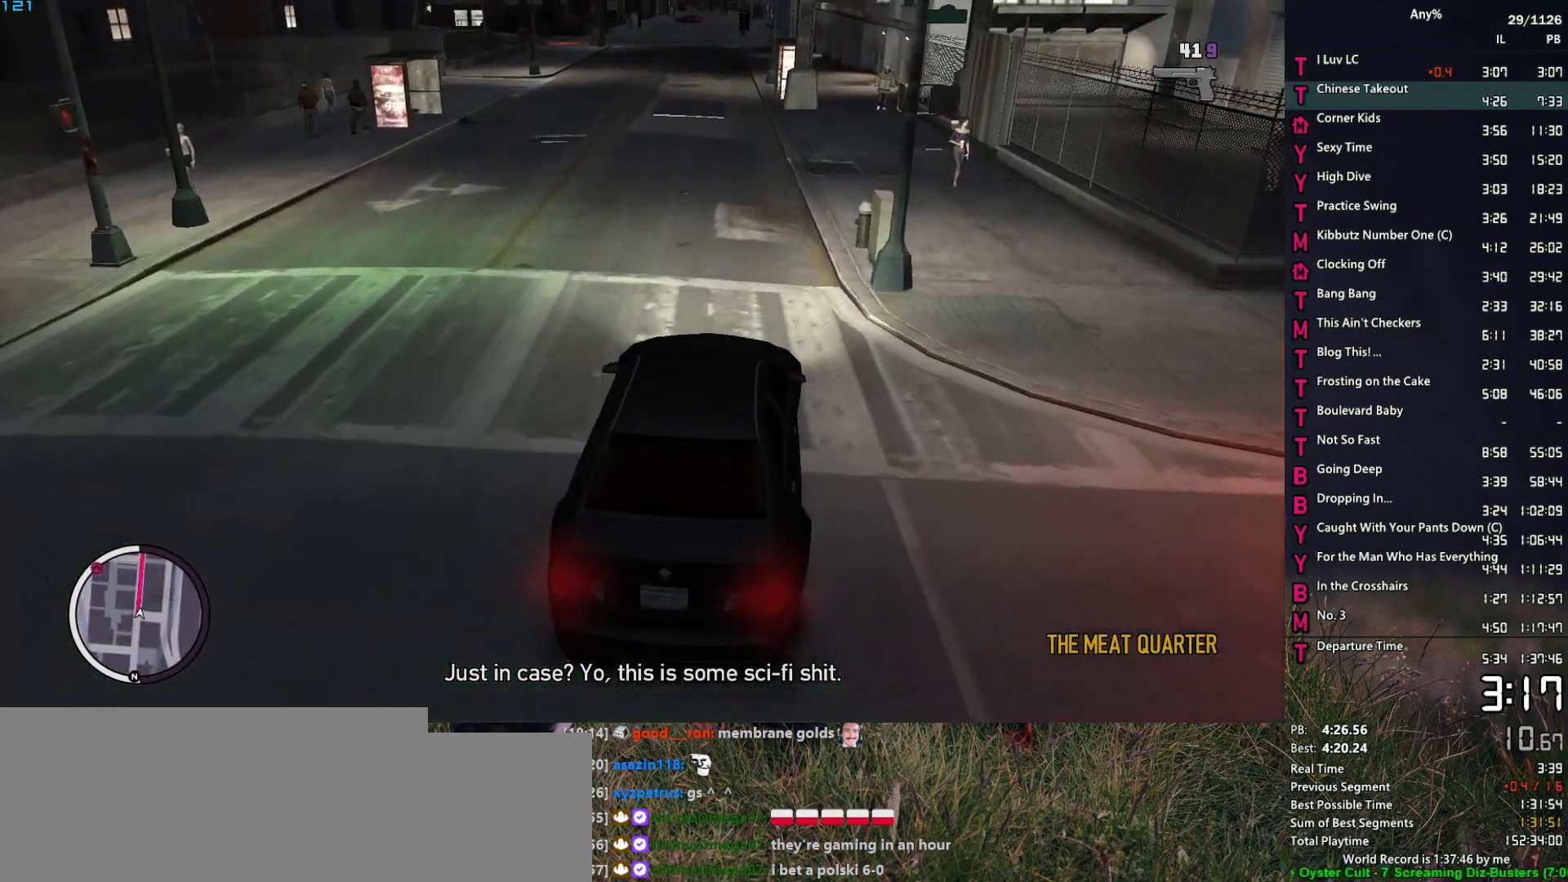
{"keys": ["w"], "mouse": [], "events": []}
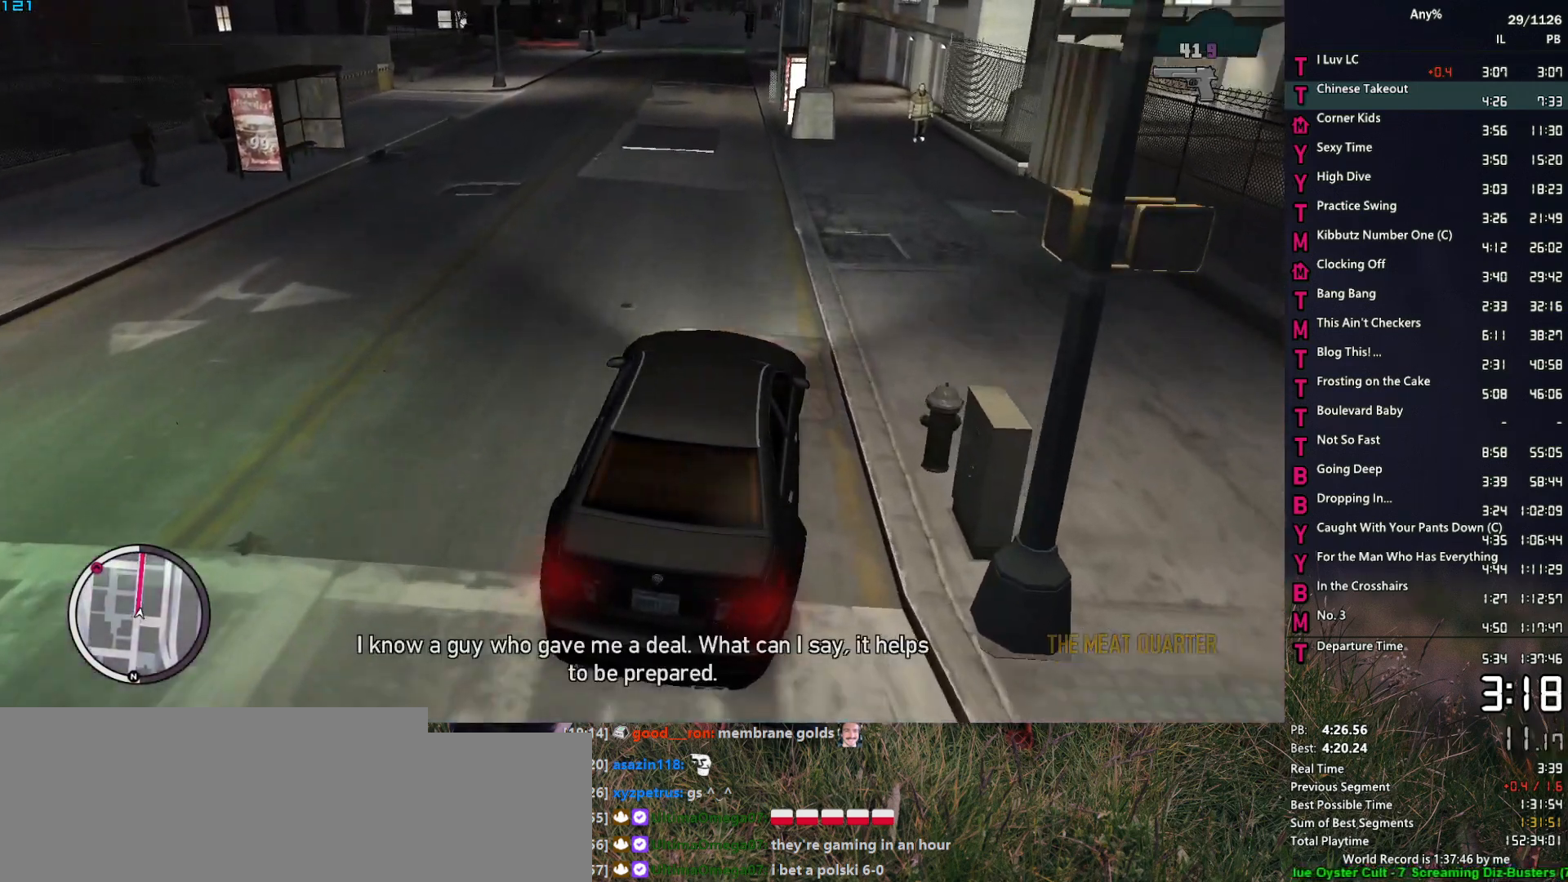
{"keys": ["w"], "mouse": [], "events": [[350, "a", "down"], [500, "a", "up"]]}
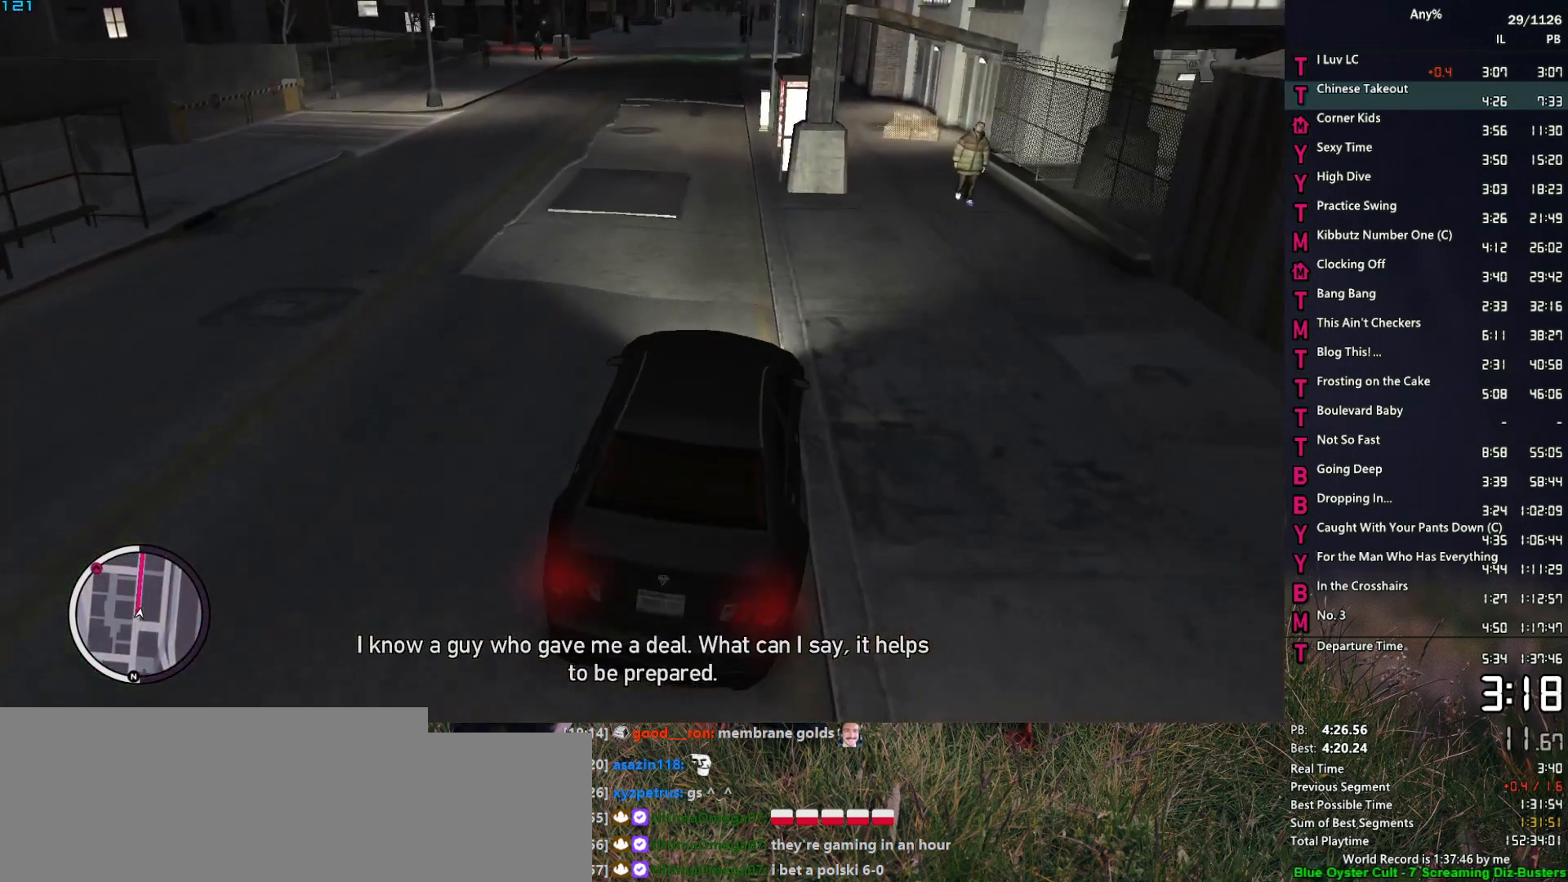
{"keys": ["d", "w"], "mouse": [], "events": [[467, "d", "down"]]}
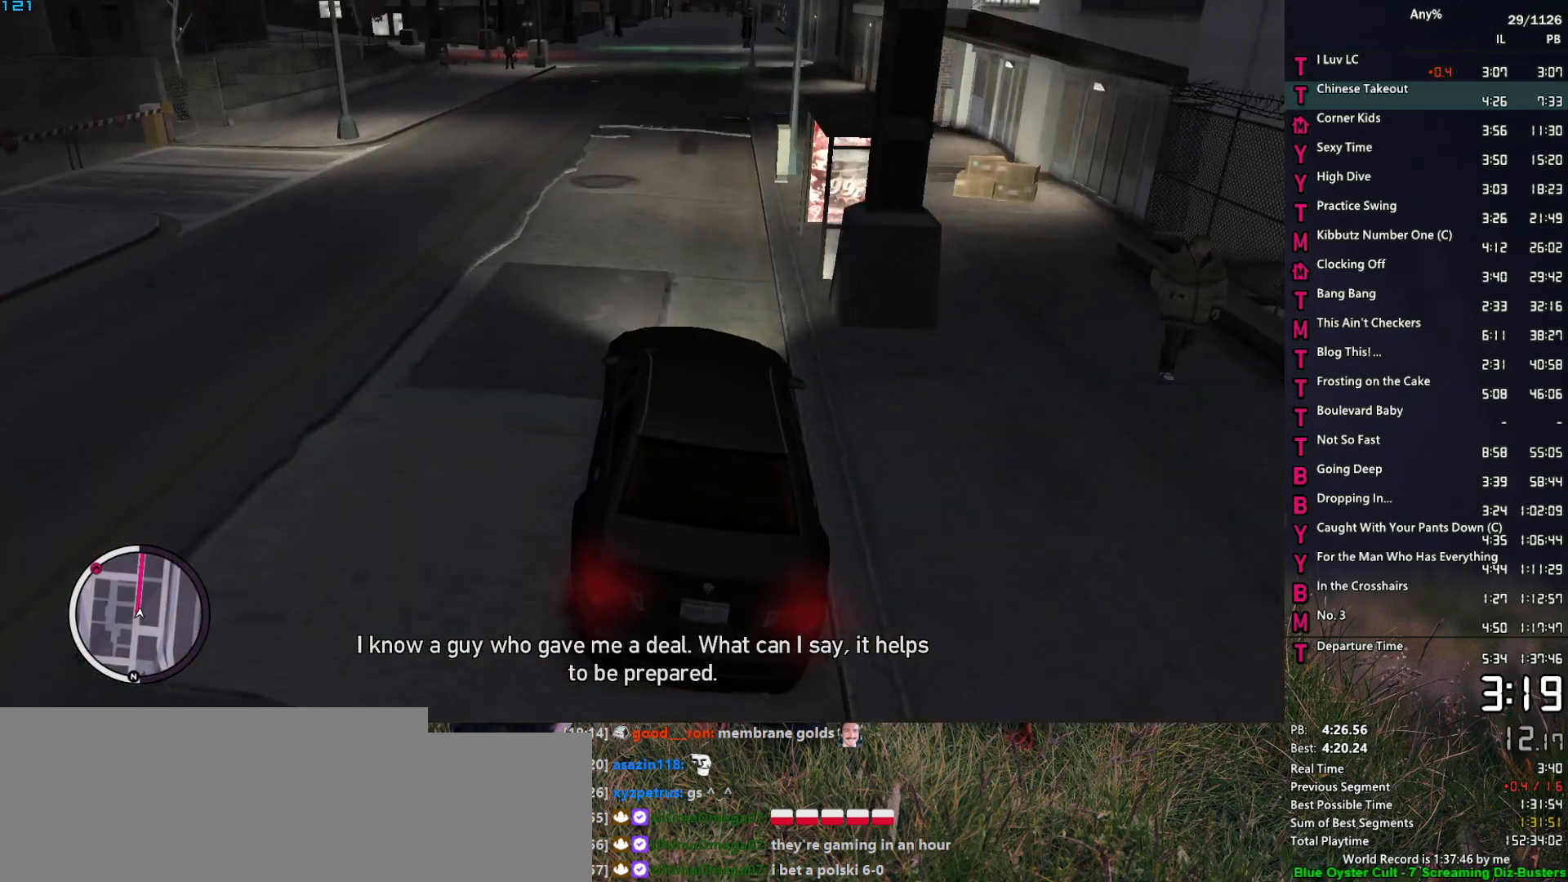
{"keys": ["w"], "mouse": [], "events": [[67, "d", "up"], [200, "d", "down"], [250, "d", "up"]]}
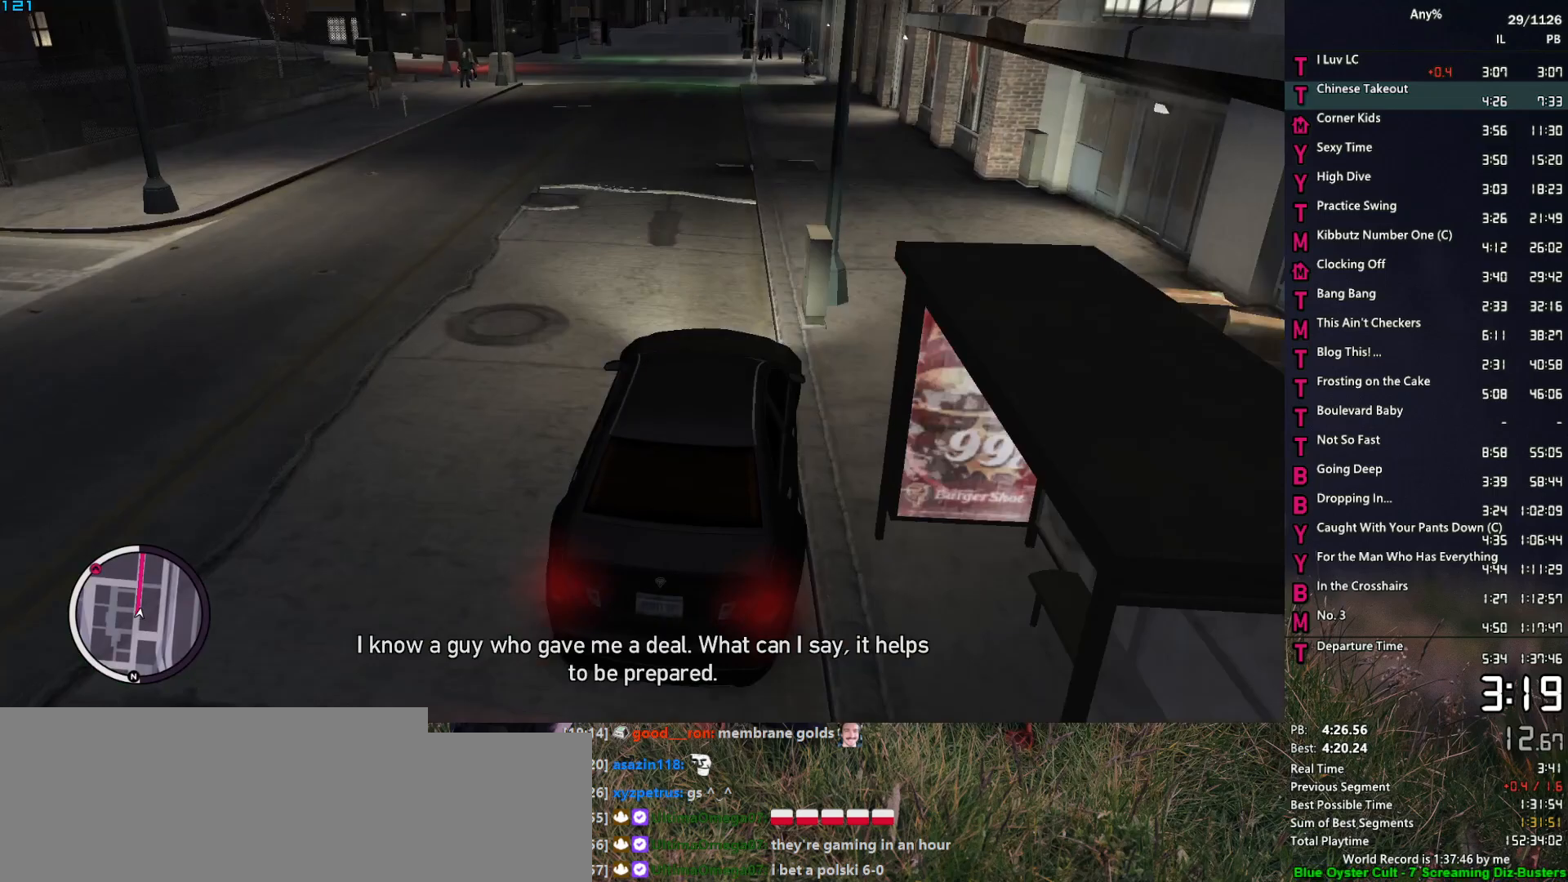
{"keys": ["d", "w"], "mouse": [], "events": [[33, "a", "down"], [167, "a", "up"], [450, "d", "down"]]}